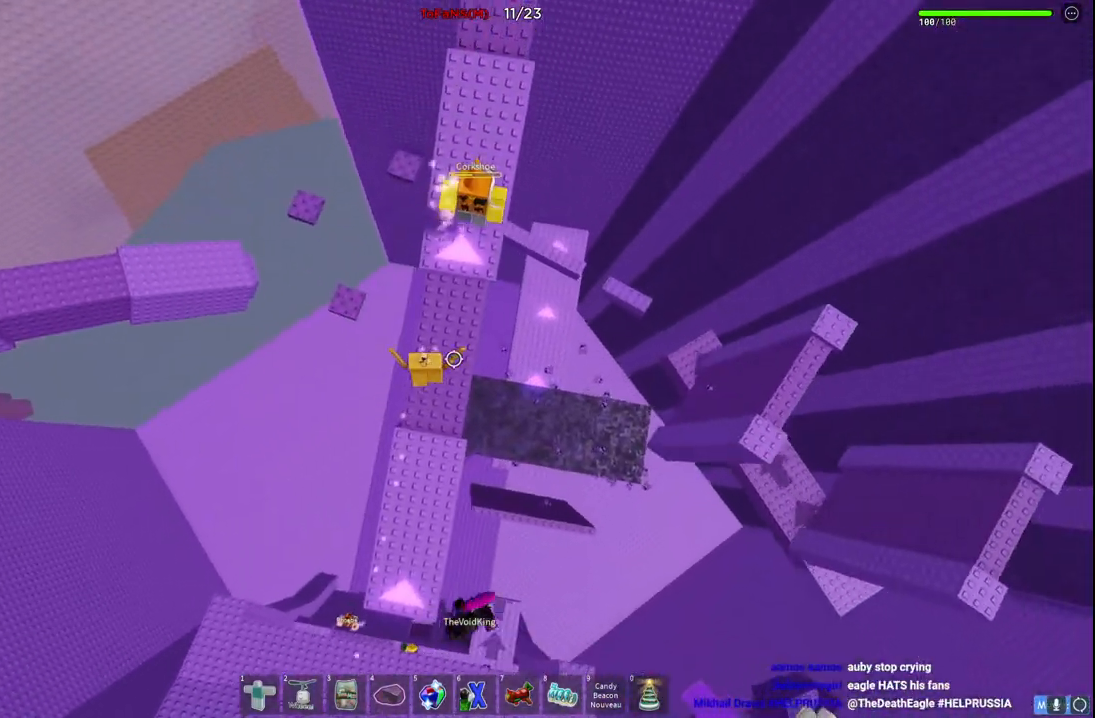
Gameplay with keyboard; each line is a JSON object with the keys held at the frame after it. "events" lists presses ("down") and releases ("up") of "a", "ctrl", "d", "e", "q", "s", "shift", "space" and "w" between this image and that frame as [ms after this image, input, new state], when the widget could be followed in between. No other keys are recorded. Mouse input is not recorded.
{"keys": ["space", "w"], "events": [[200, "space", "down"]]}
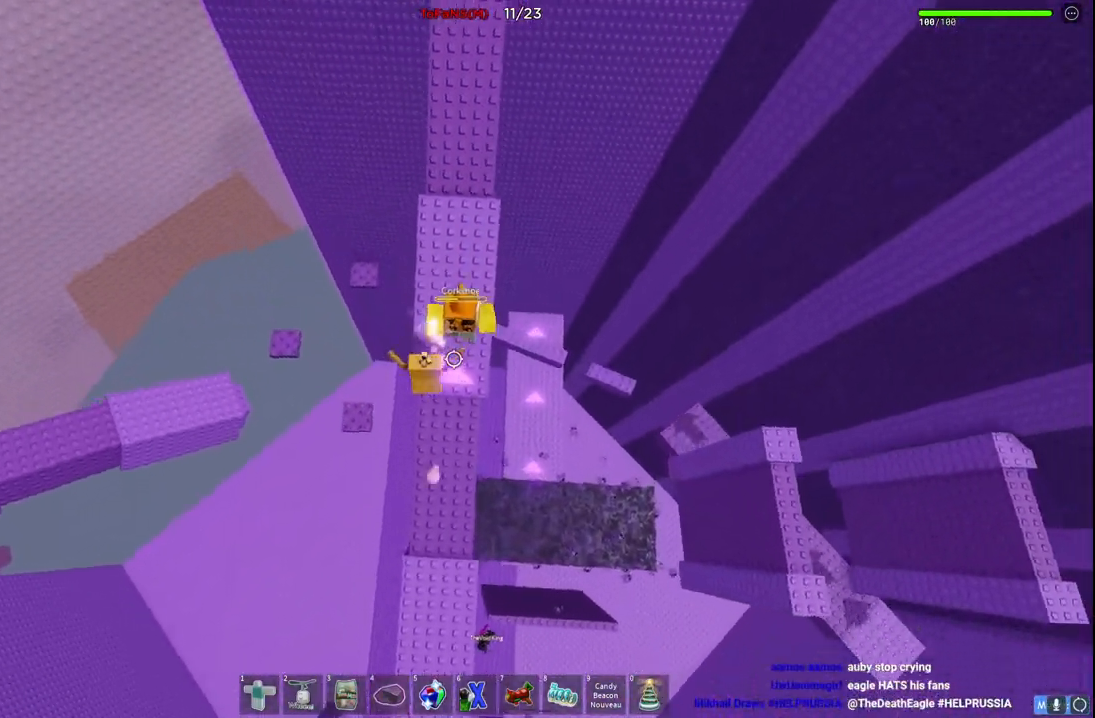
{"keys": ["w"], "events": [[17, "space", "up"], [217, "space", "down"], [484, "space", "up"]]}
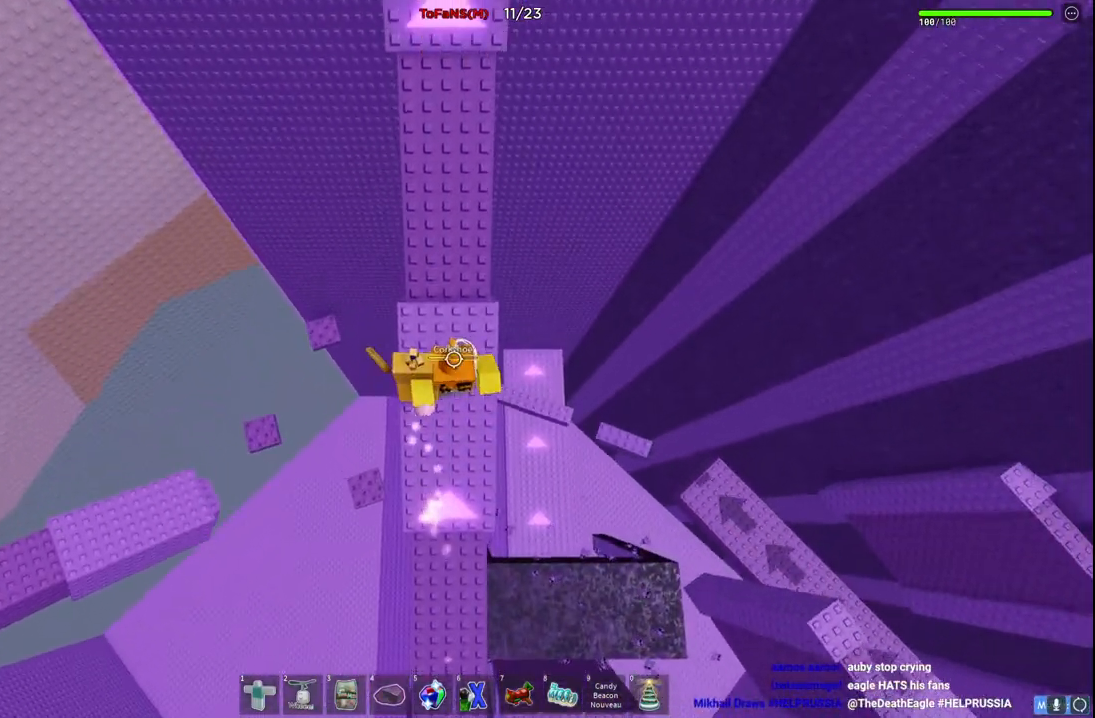
{"keys": ["w"], "events": [[250, "space", "down"], [500, "space", "up"]]}
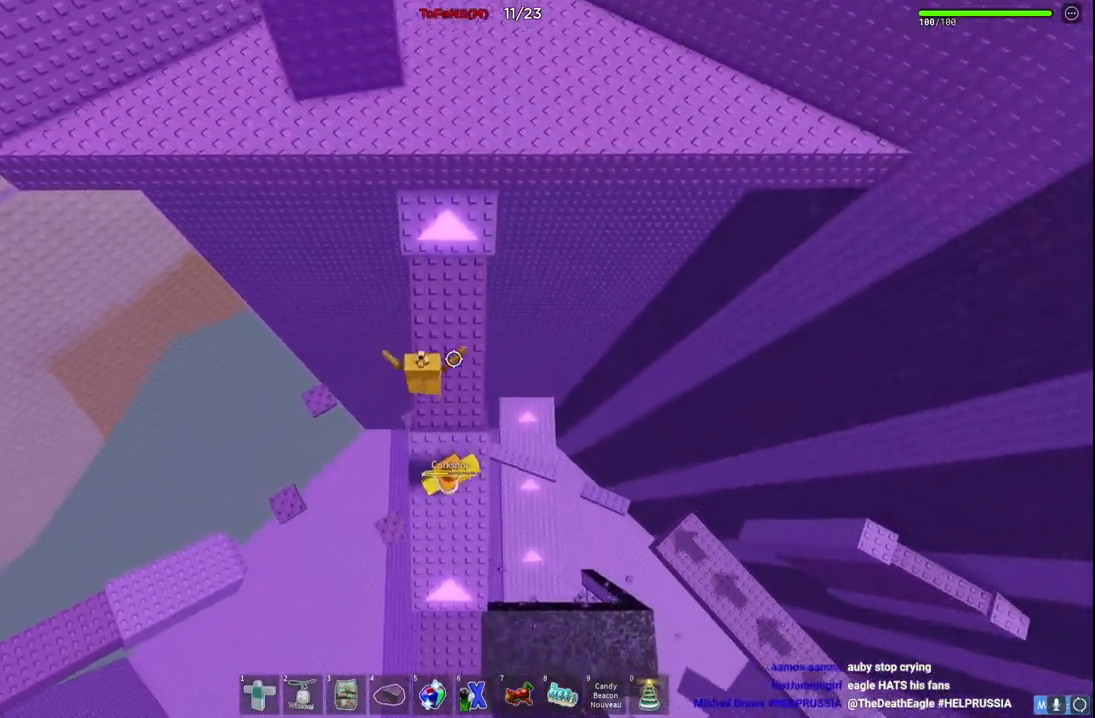
{"keys": ["w"], "events": [[217, "space", "down"], [250, "d", "down"], [350, "d", "up"], [367, "space", "up"]]}
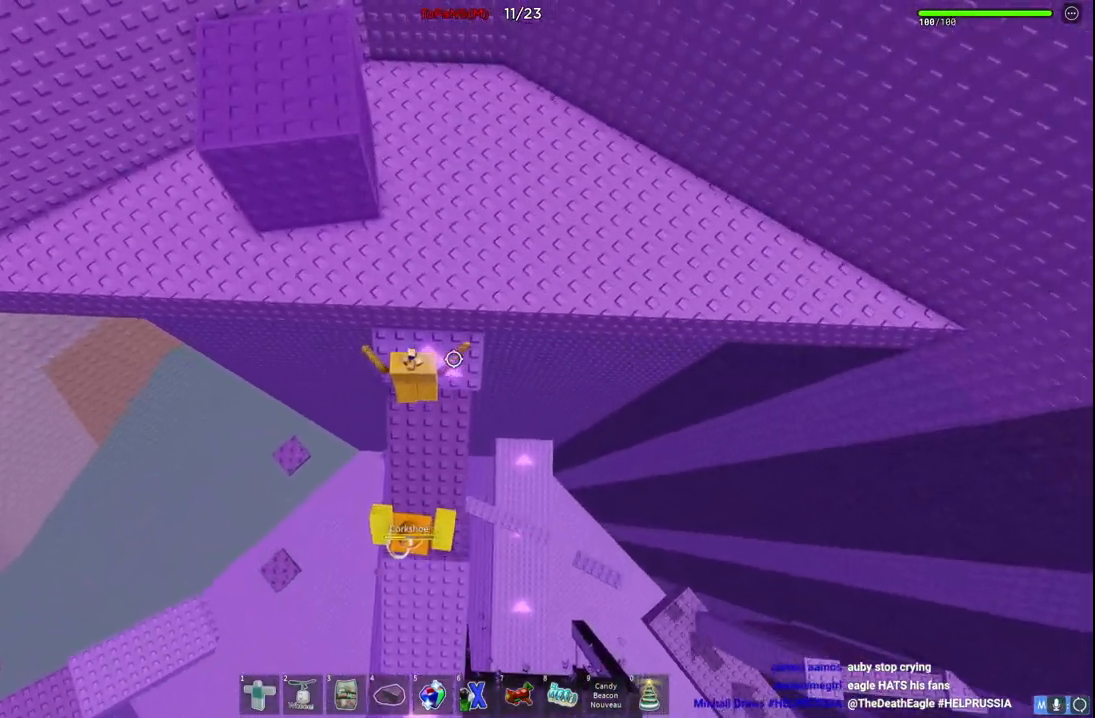
{"keys": ["w"], "events": [[17, "w", "up"], [167, "s", "down"], [250, "space", "down"], [250, "w", "down"], [300, "s", "up"], [400, "space", "up"]]}
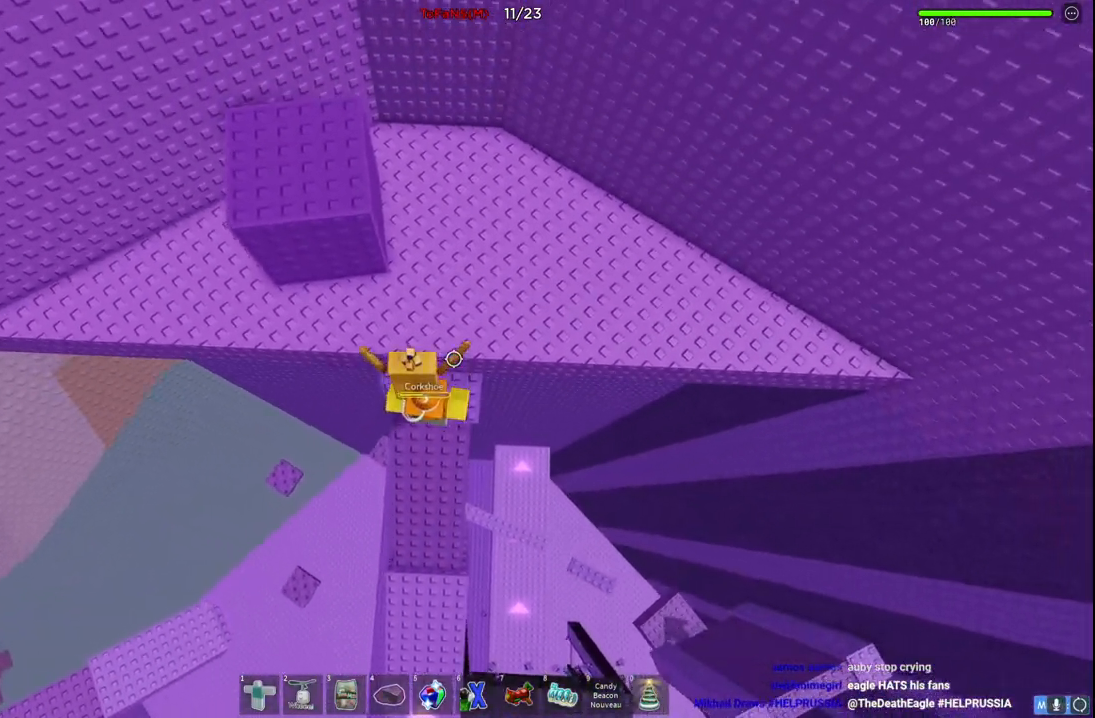
{"keys": ["space", "w"], "events": [[384, "space", "down"]]}
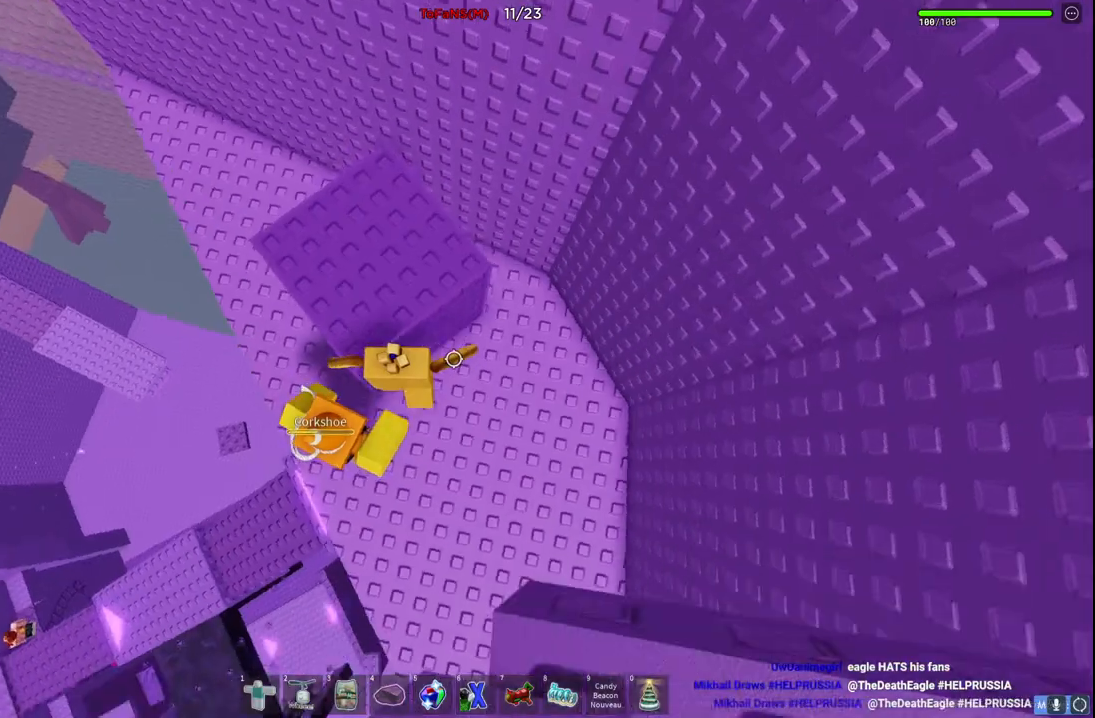
{"keys": [], "events": [[17, "a", "down"], [100, "space", "up"], [200, "a", "up"], [284, "w", "up"]]}
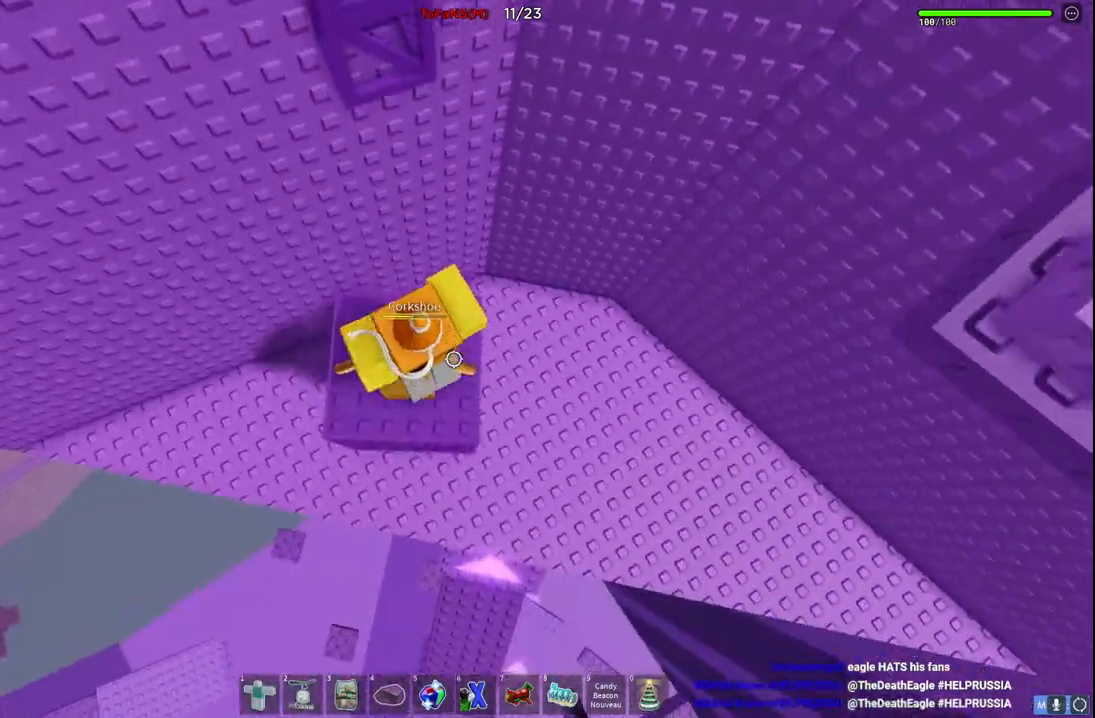
{"keys": ["d", "space", "w"], "events": [[417, "w", "down"], [434, "d", "down"], [434, "space", "down"]]}
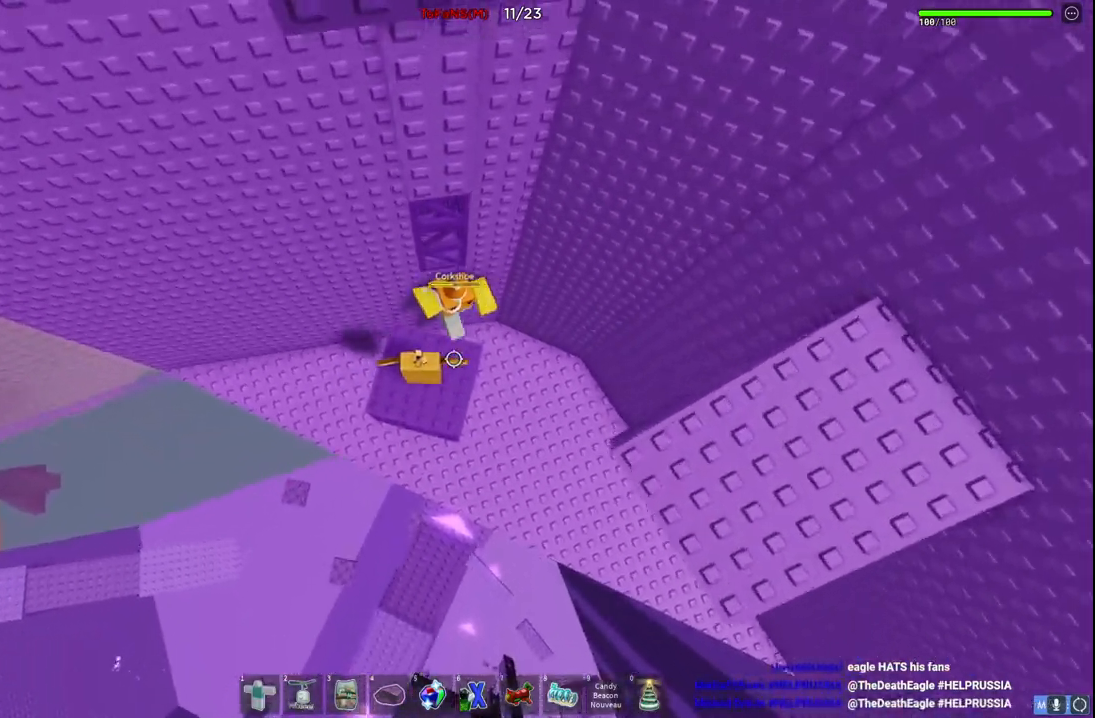
{"keys": ["w"], "events": [[84, "d", "up"], [84, "space", "up"]]}
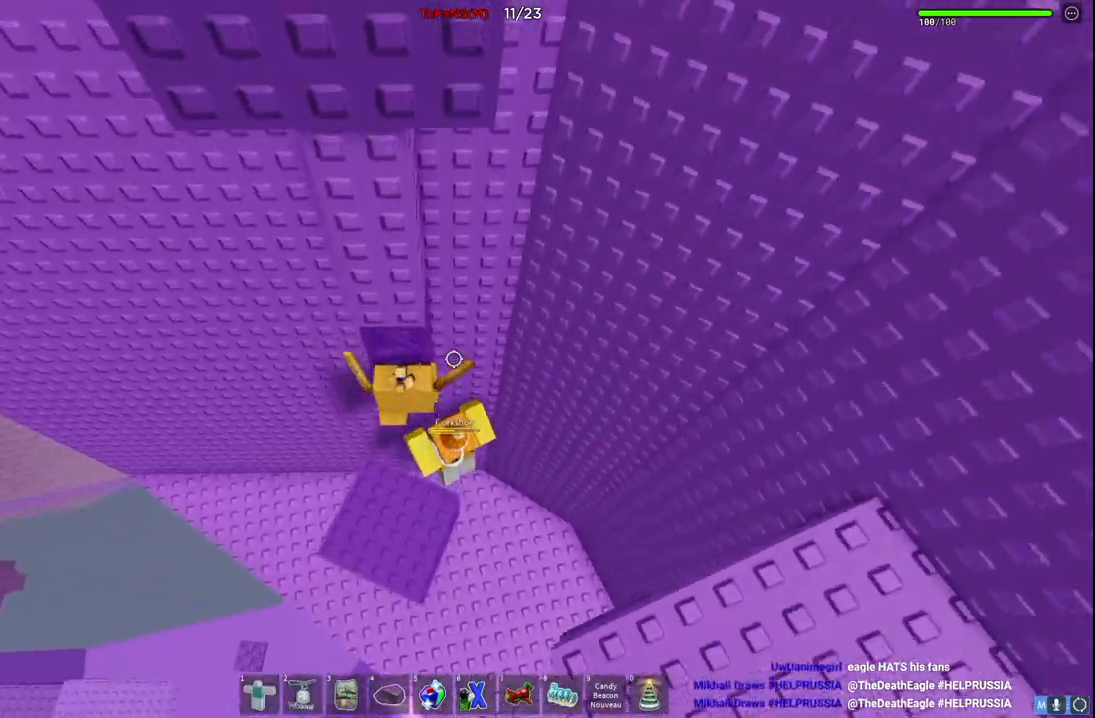
{"keys": ["w"], "events": [[117, "shift", "down"], [300, "shift", "up"]]}
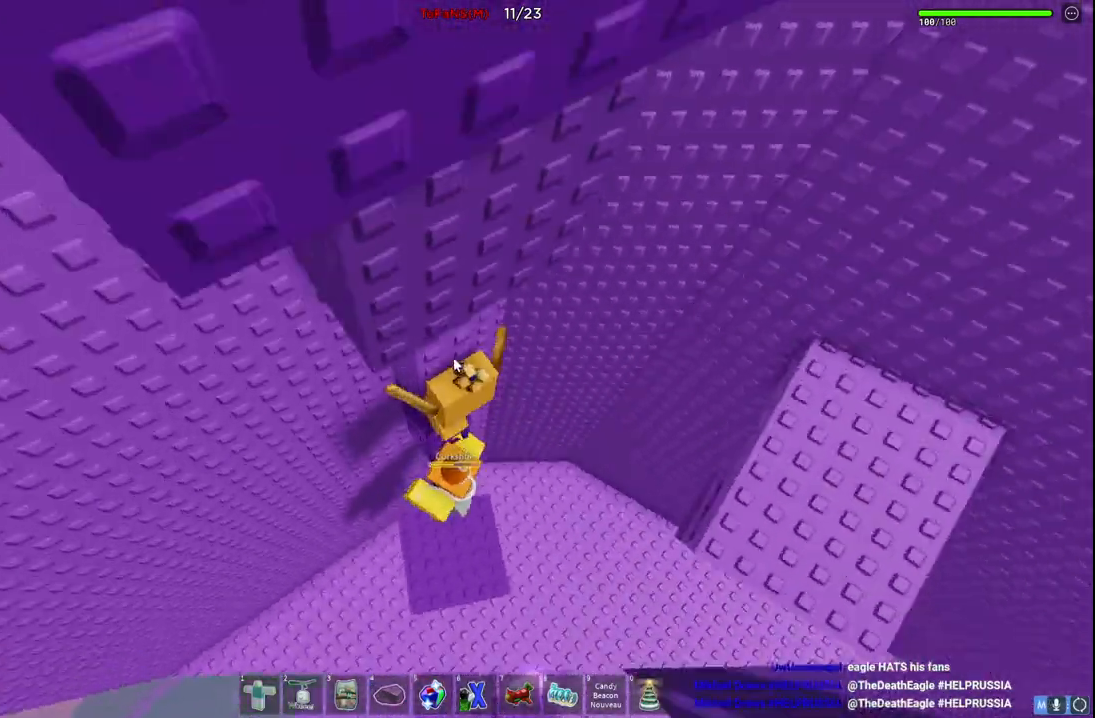
{"keys": ["shift", "w"], "events": [[67, "w", "up"], [250, "d", "down"], [250, "shift", "down"], [334, "w", "down"], [350, "space", "down"], [484, "space", "up"], [500, "d", "up"]]}
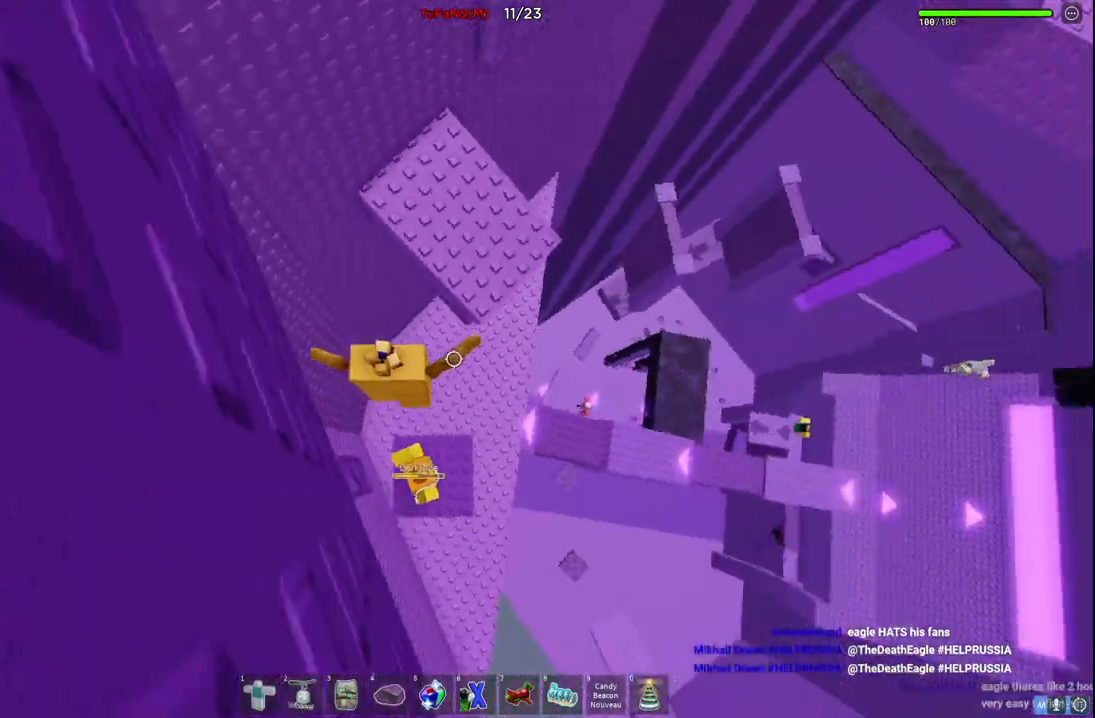
{"keys": ["w"], "events": [[34, "shift", "up"]]}
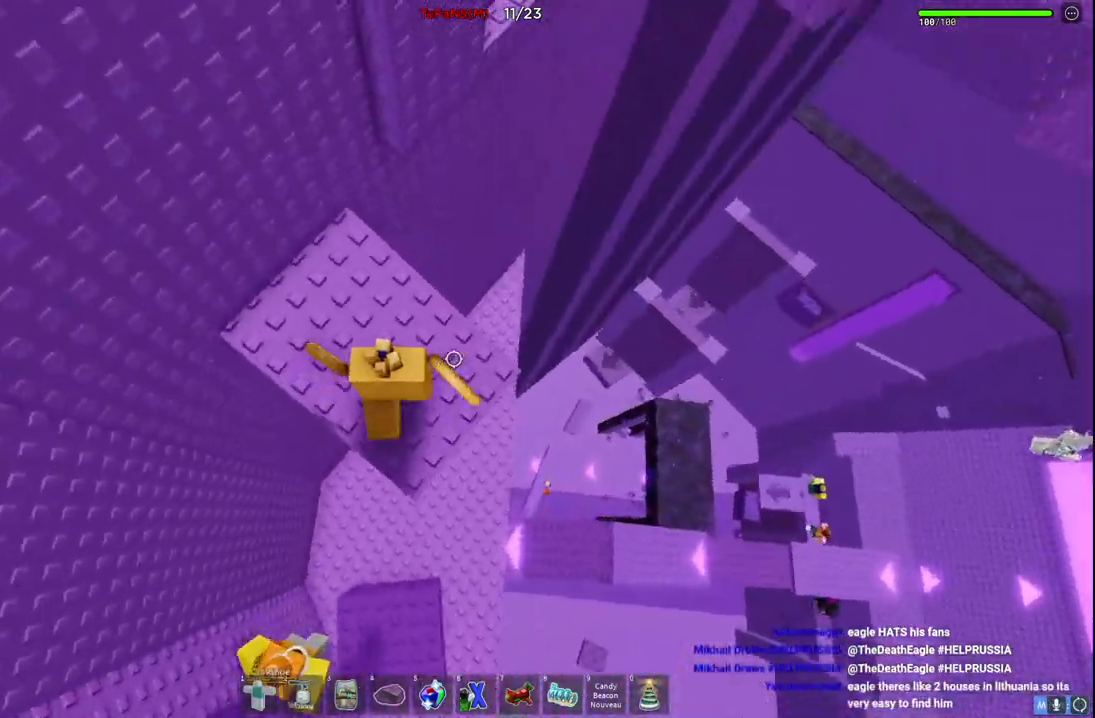
{"keys": ["d", "space"], "events": [[184, "d", "down"], [284, "w", "up"], [350, "space", "down"]]}
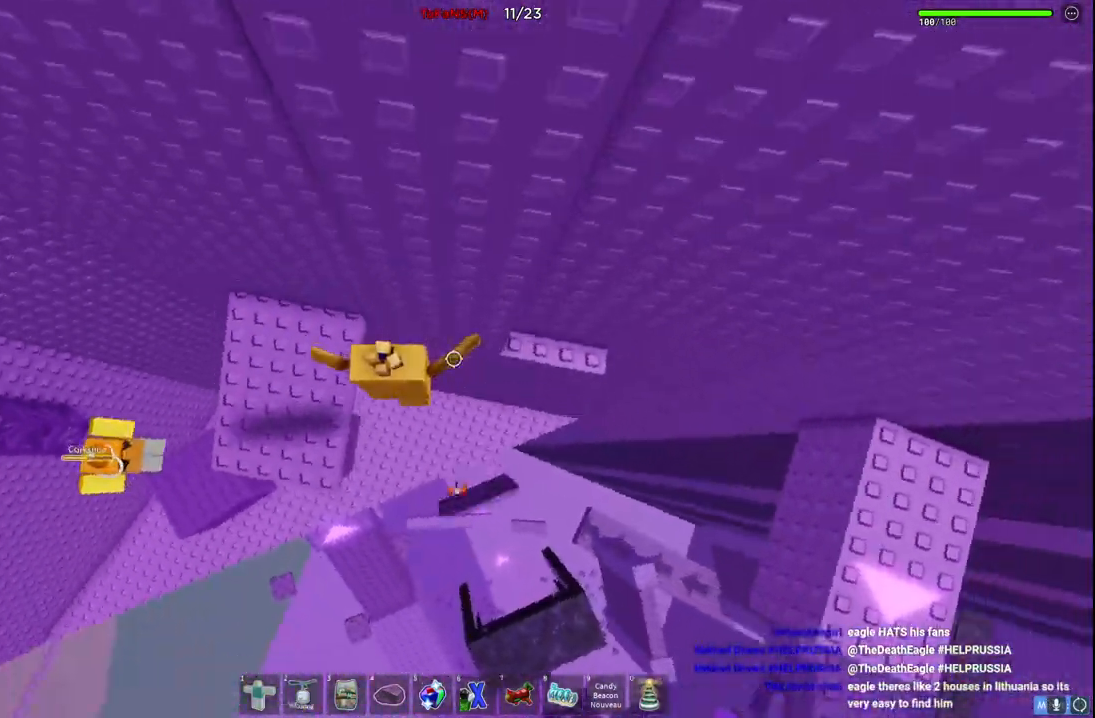
{"keys": ["d"], "events": [[50, "space", "up"]]}
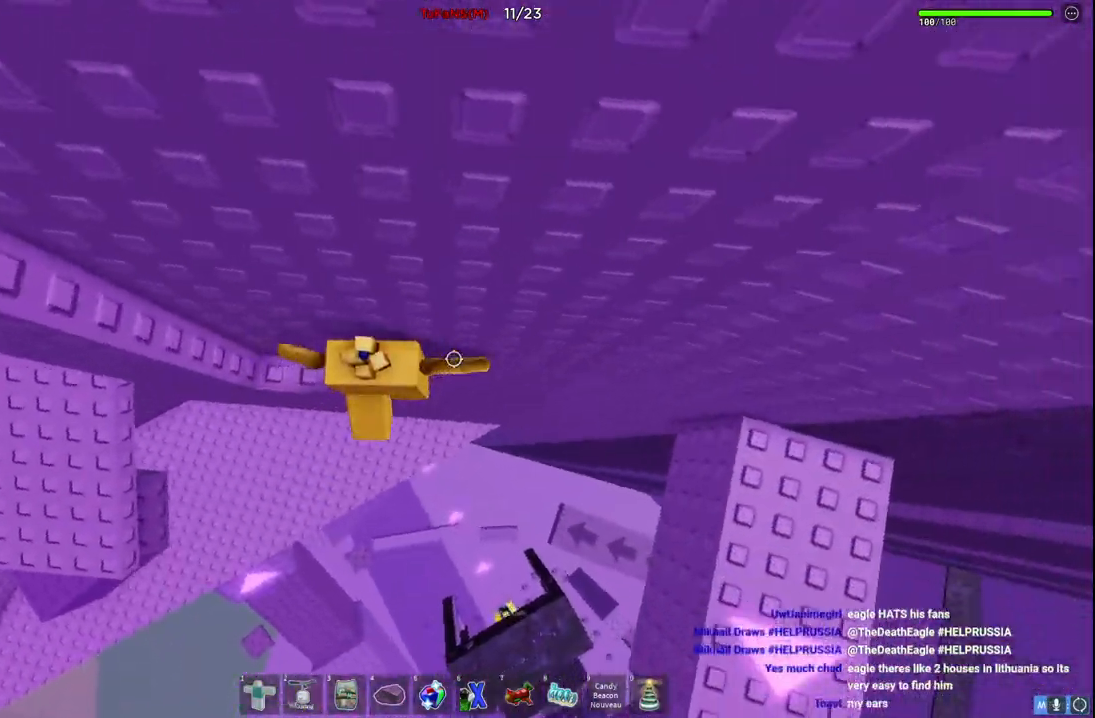
{"keys": ["d"], "events": [[117, "space", "down"], [434, "space", "up"]]}
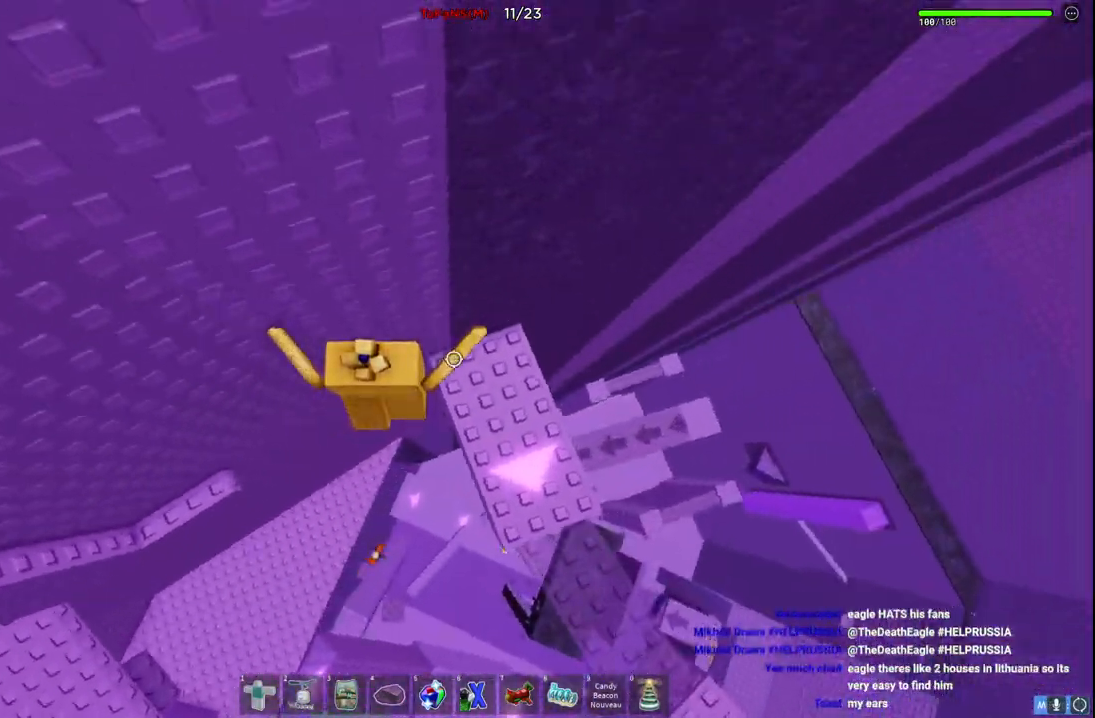
{"keys": [], "events": [[334, "d", "up"]]}
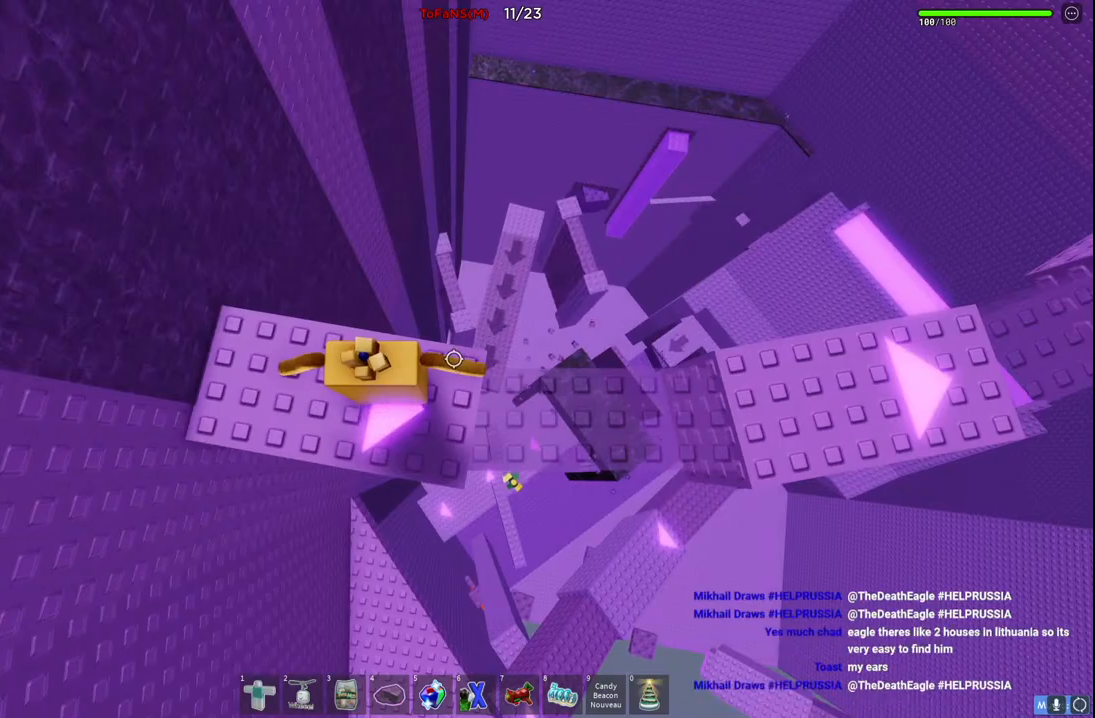
{"keys": ["d"], "events": [[67, "d", "down"], [267, "space", "down"], [484, "space", "up"]]}
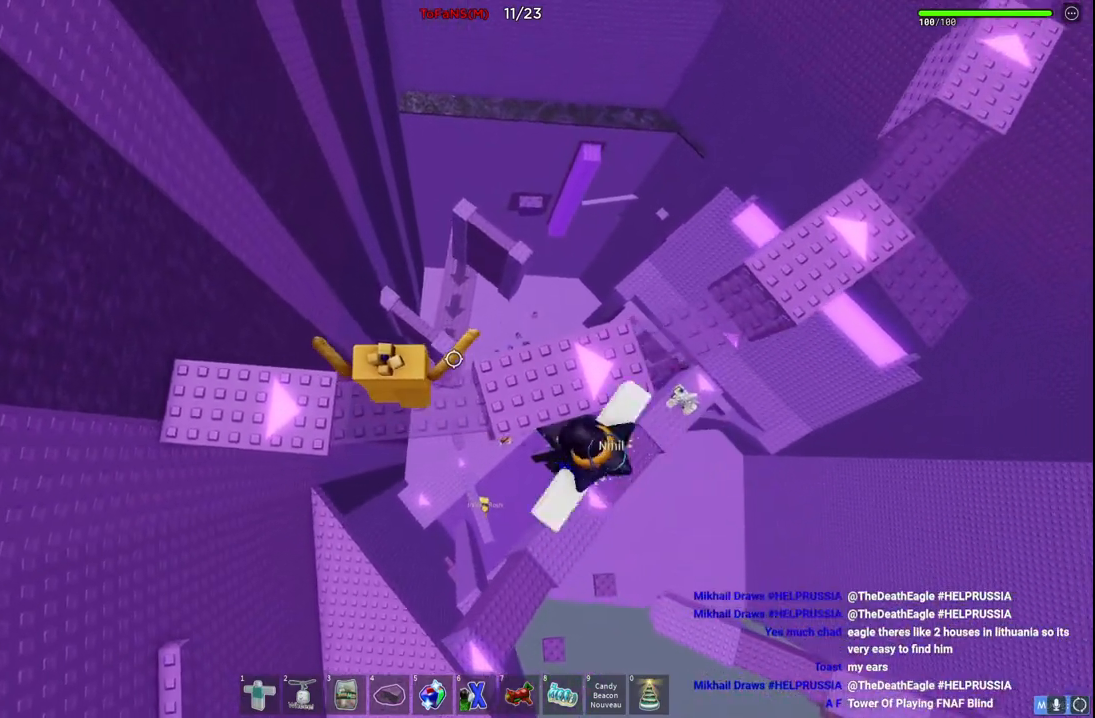
{"keys": ["w"], "events": [[184, "w", "down"], [434, "d", "up"]]}
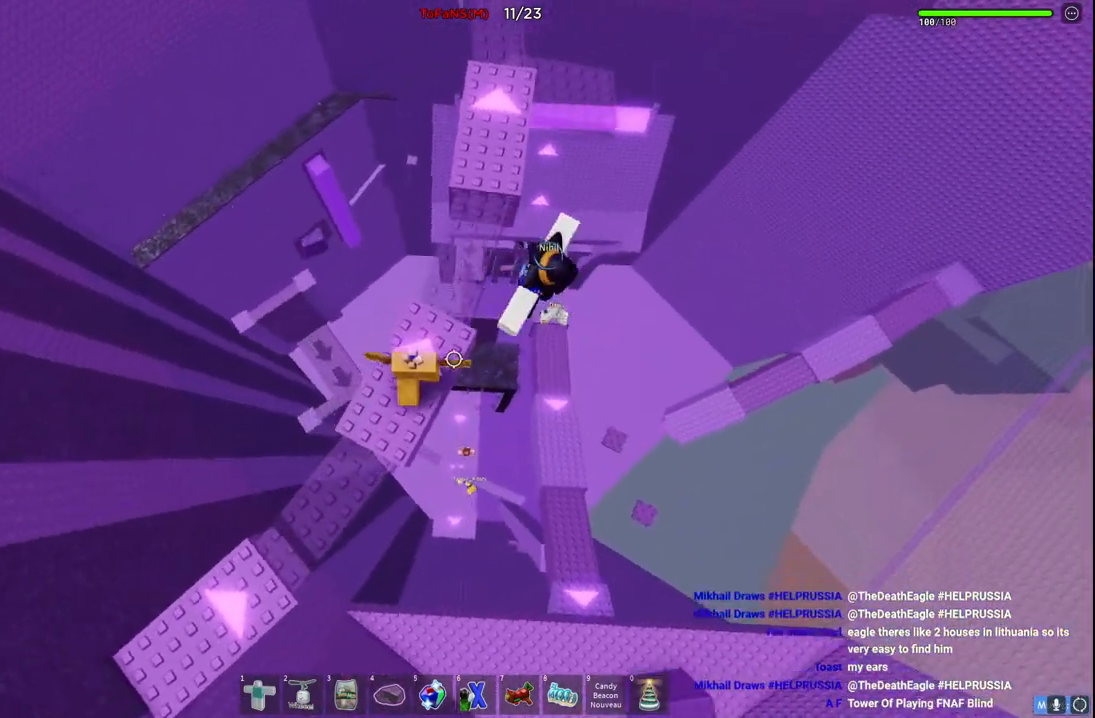
{"keys": ["w"], "events": [[234, "space", "down"], [417, "space", "up"]]}
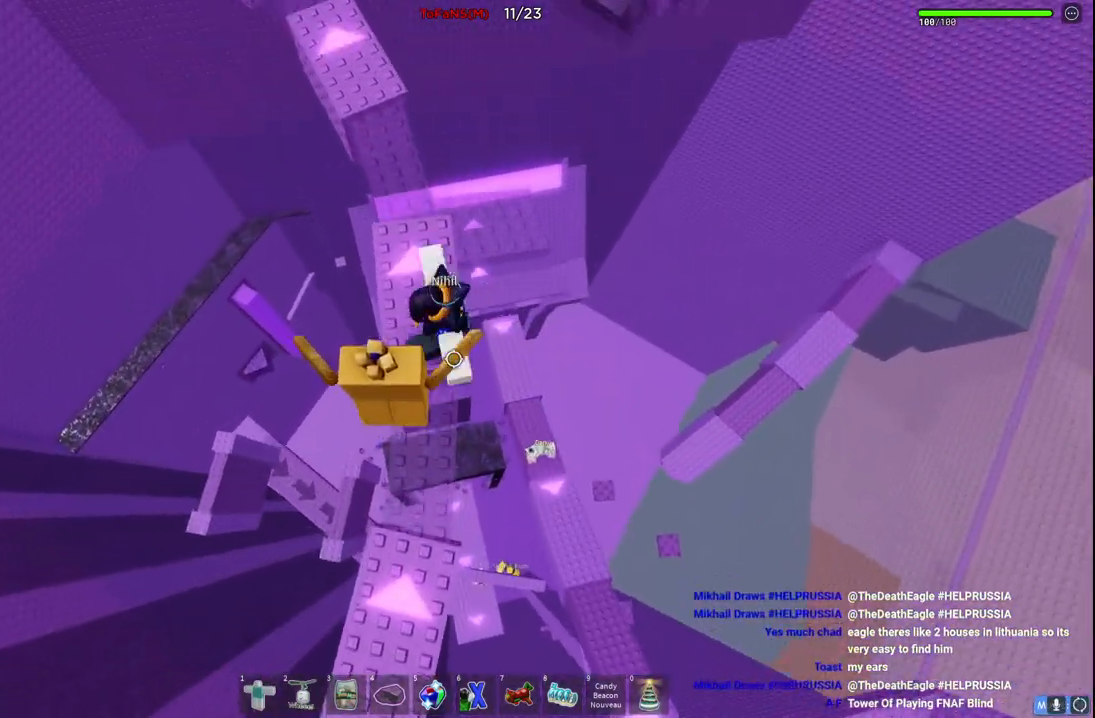
{"keys": ["w"], "events": []}
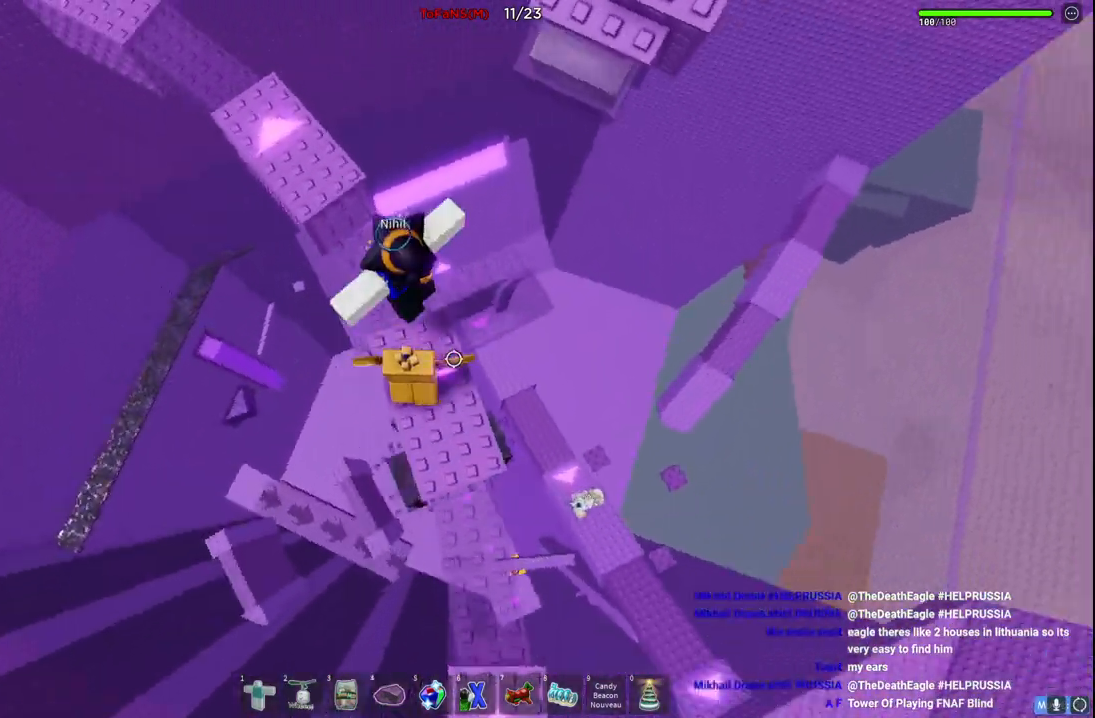
{"keys": ["d"], "events": [[17, "w", "up"], [400, "d", "down"]]}
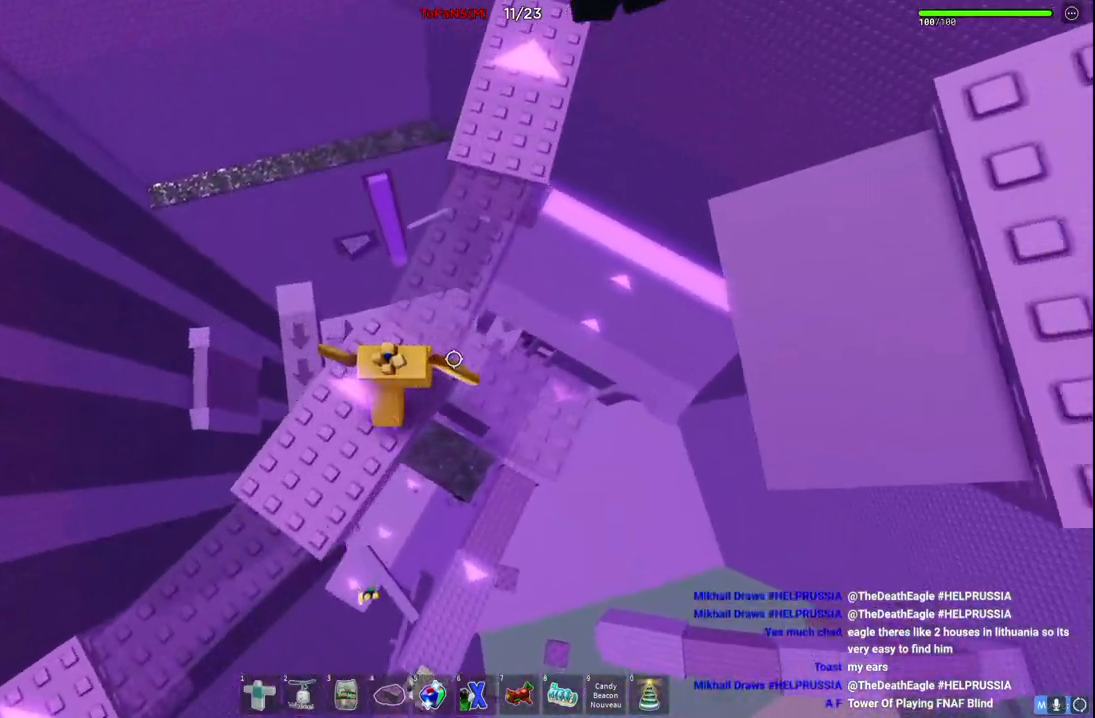
{"keys": ["a"], "events": [[117, "space", "down"], [300, "a", "down"], [300, "space", "up"], [334, "d", "up"]]}
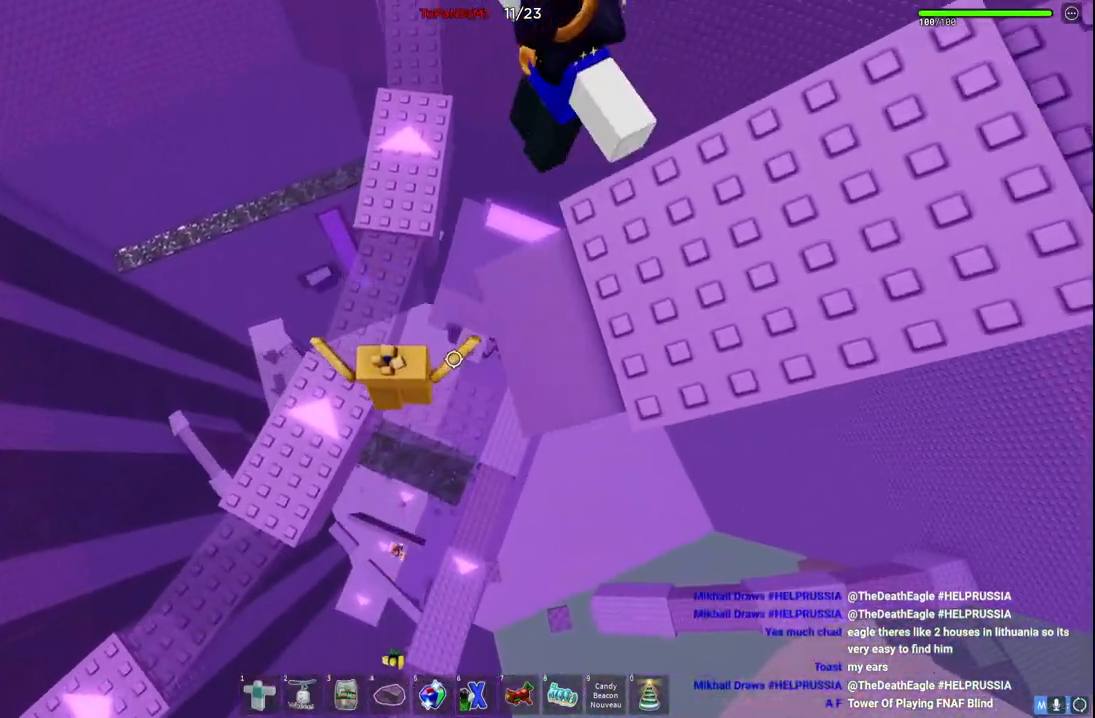
{"keys": [], "events": [[217, "a", "up"]]}
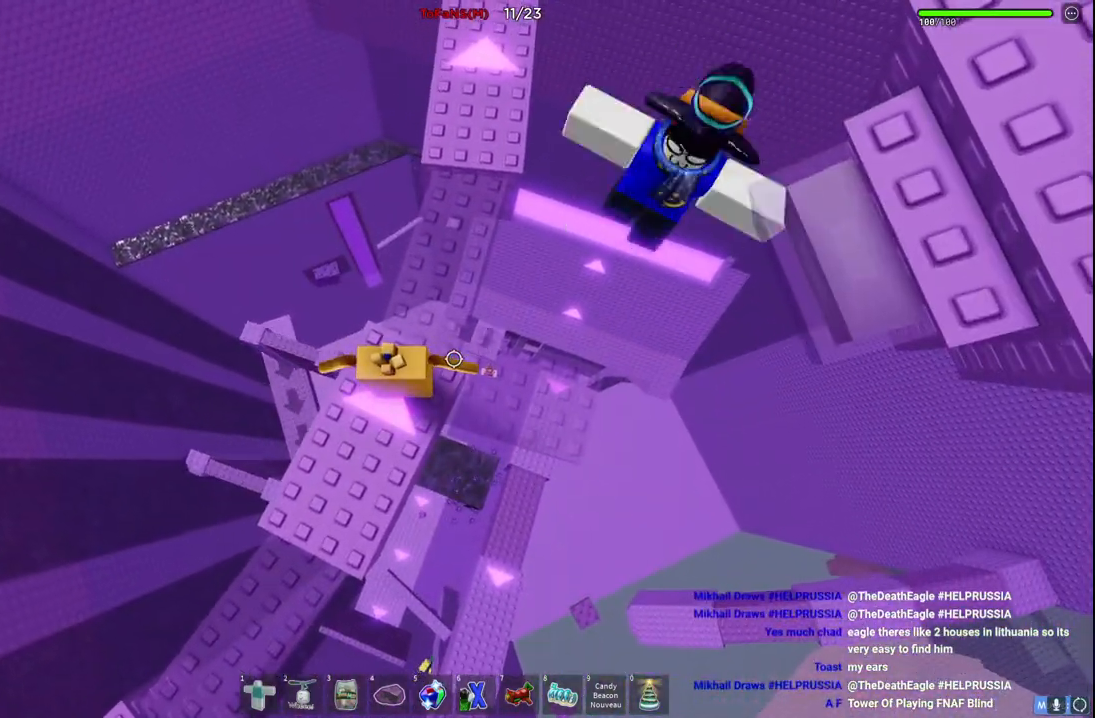
{"keys": ["d", "space"], "events": [[84, "d", "down"], [267, "space", "down"]]}
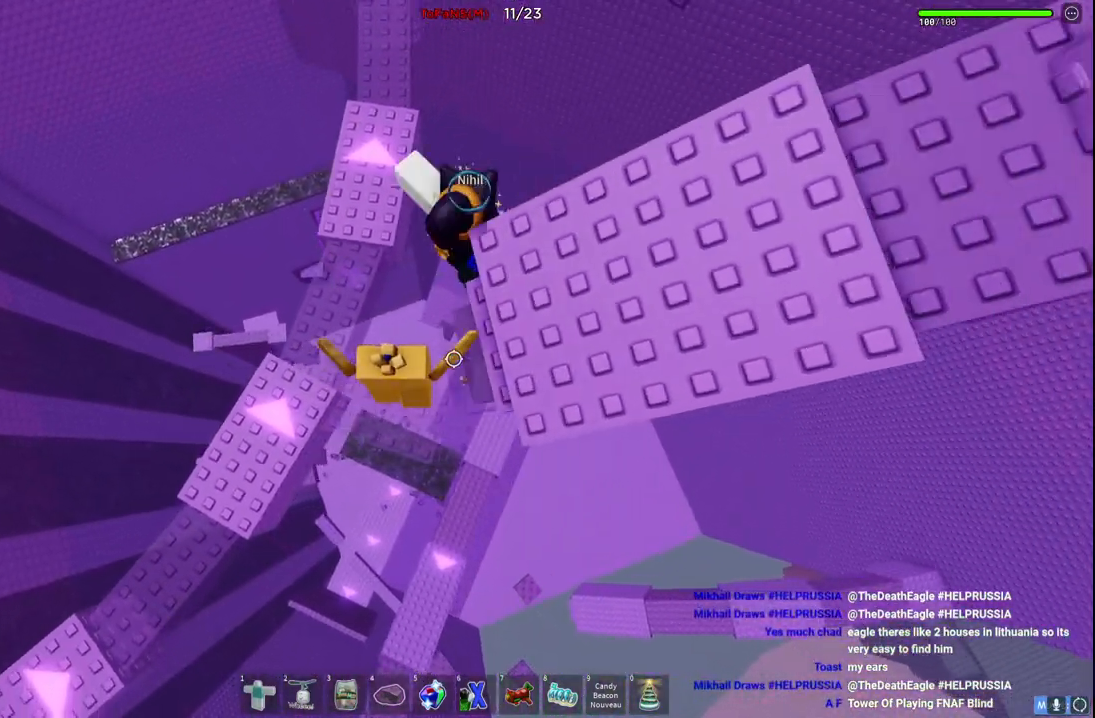
{"keys": ["space", "w"], "events": [[17, "space", "up"], [50, "a", "down"], [67, "d", "up"], [334, "w", "down"], [450, "a", "up"], [484, "space", "down"]]}
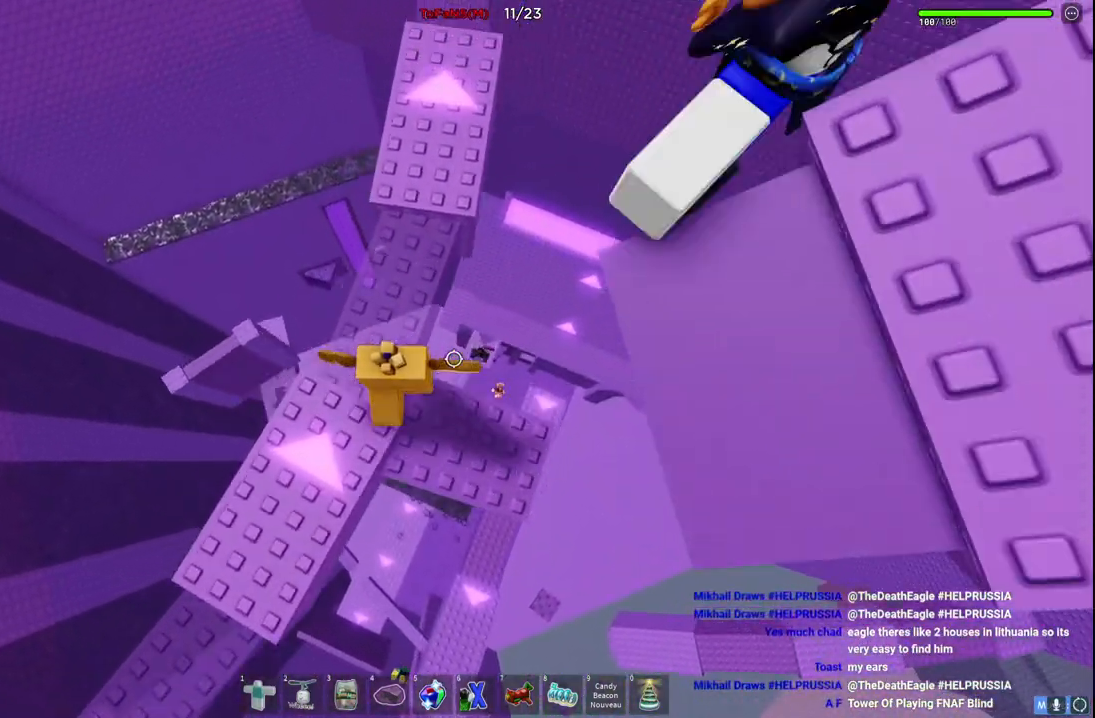
{"keys": ["w"], "events": [[167, "space", "up"]]}
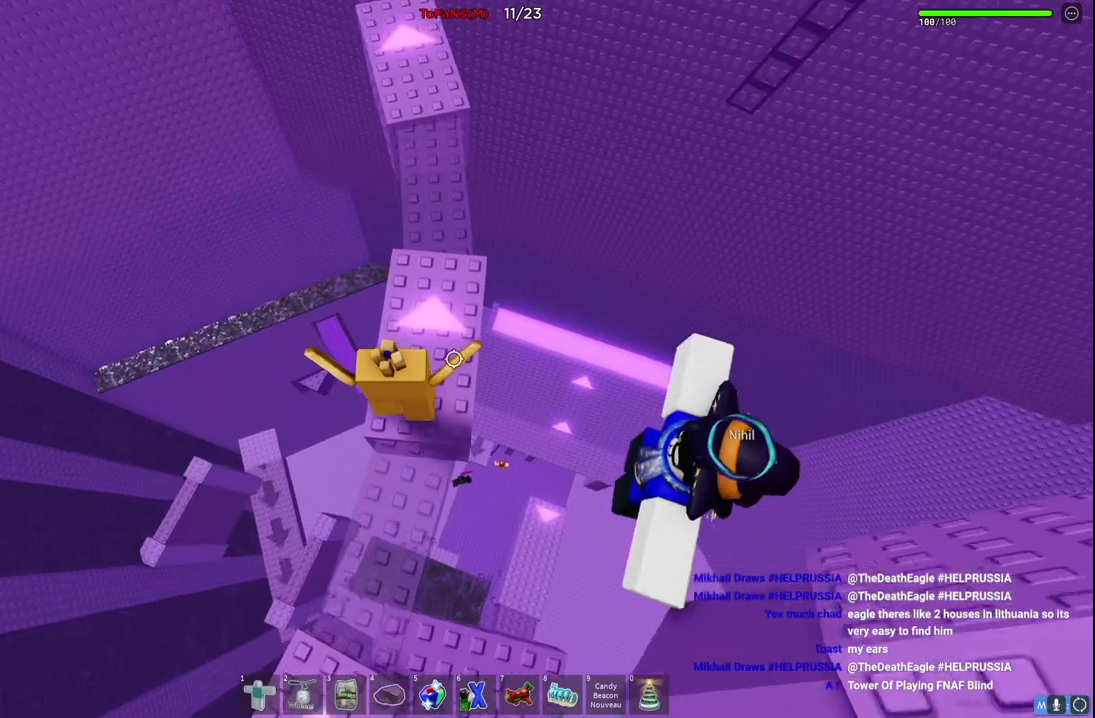
{"keys": ["space", "w"], "events": [[400, "space", "down"]]}